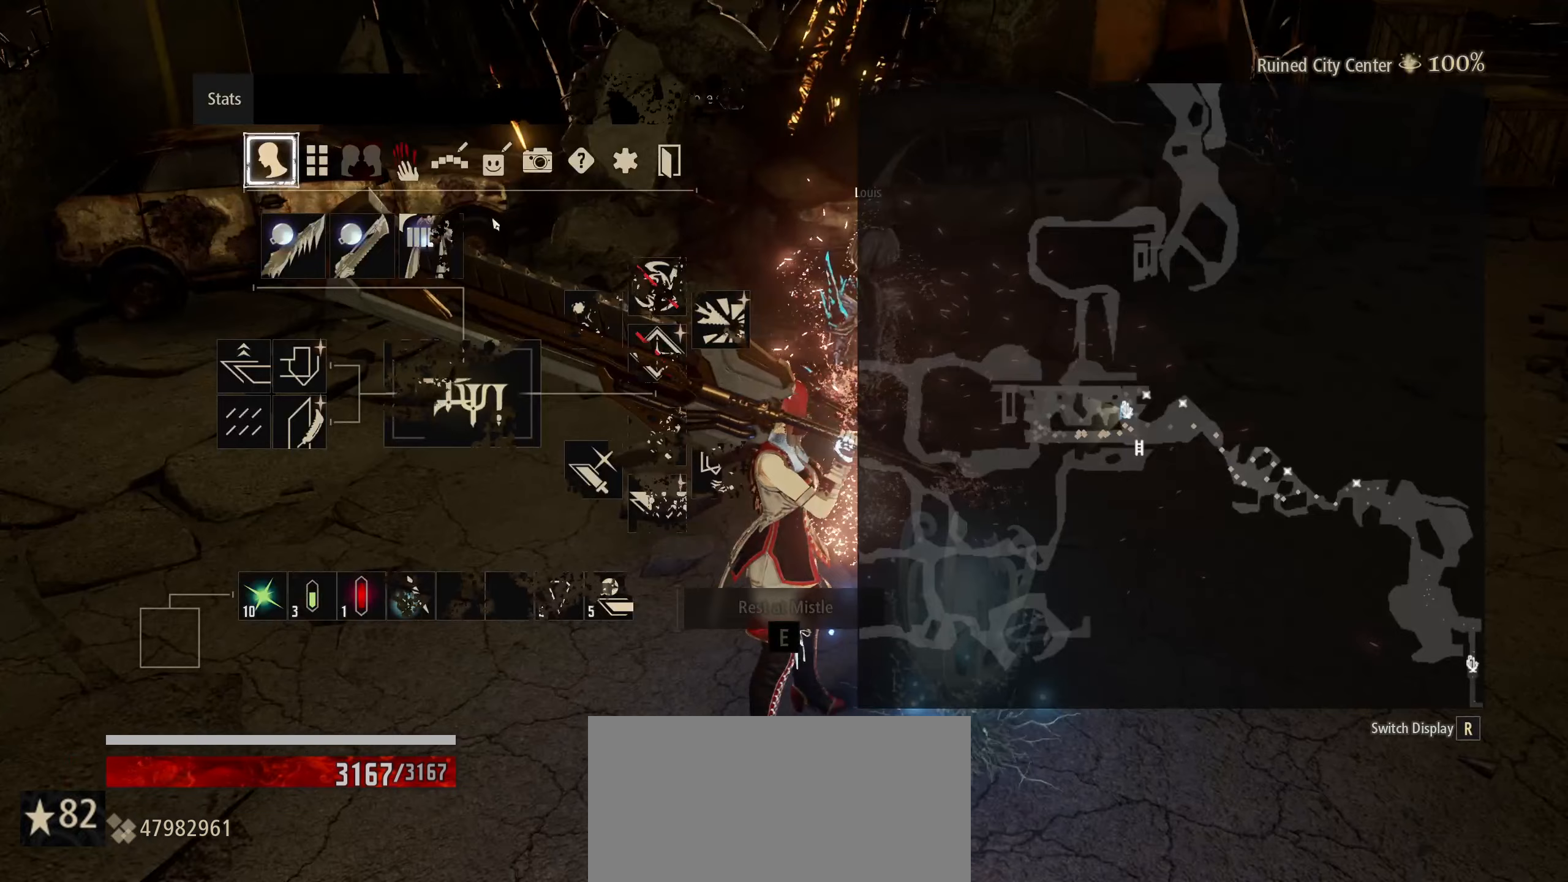
Gameplay with keyboard and mouse; each line is a JSON object with the keys and mouse buttons held at the frame after it (dt_ms = milliseconds from this image to that frame). "events" lists presses ("down") and releases ("up") of "1", "2", "3", "4", "5", "6", "7", "8", "a", "alt", "c", "caps_lock", "ctrl", "d", "e", "f", "g", "left", "q", "r", "right", "s", "shift", "space", "t", "tab", "tilde", "up", "v", "w", "x", "z", "mouse_left", "mouse_wheel" and "mouse_right" between this image and that frame as [ms after this image, input, new state], when the widget could be followed in between. "mouse_left", "mouse_wheel", "mouse_right" = the "left", "wheel", "right" buttons of the "mouse" list. No other keys are recorded. "wheel" means that the mouse wheel is clicked or scrolled. "mouse_move" is the direction in which the mouse moves at that frame (one of eight, or "still"), when it could be read.
{"dt_ms": 133, "keys": [], "mouse": [], "mouse_move": "left", "events": []}
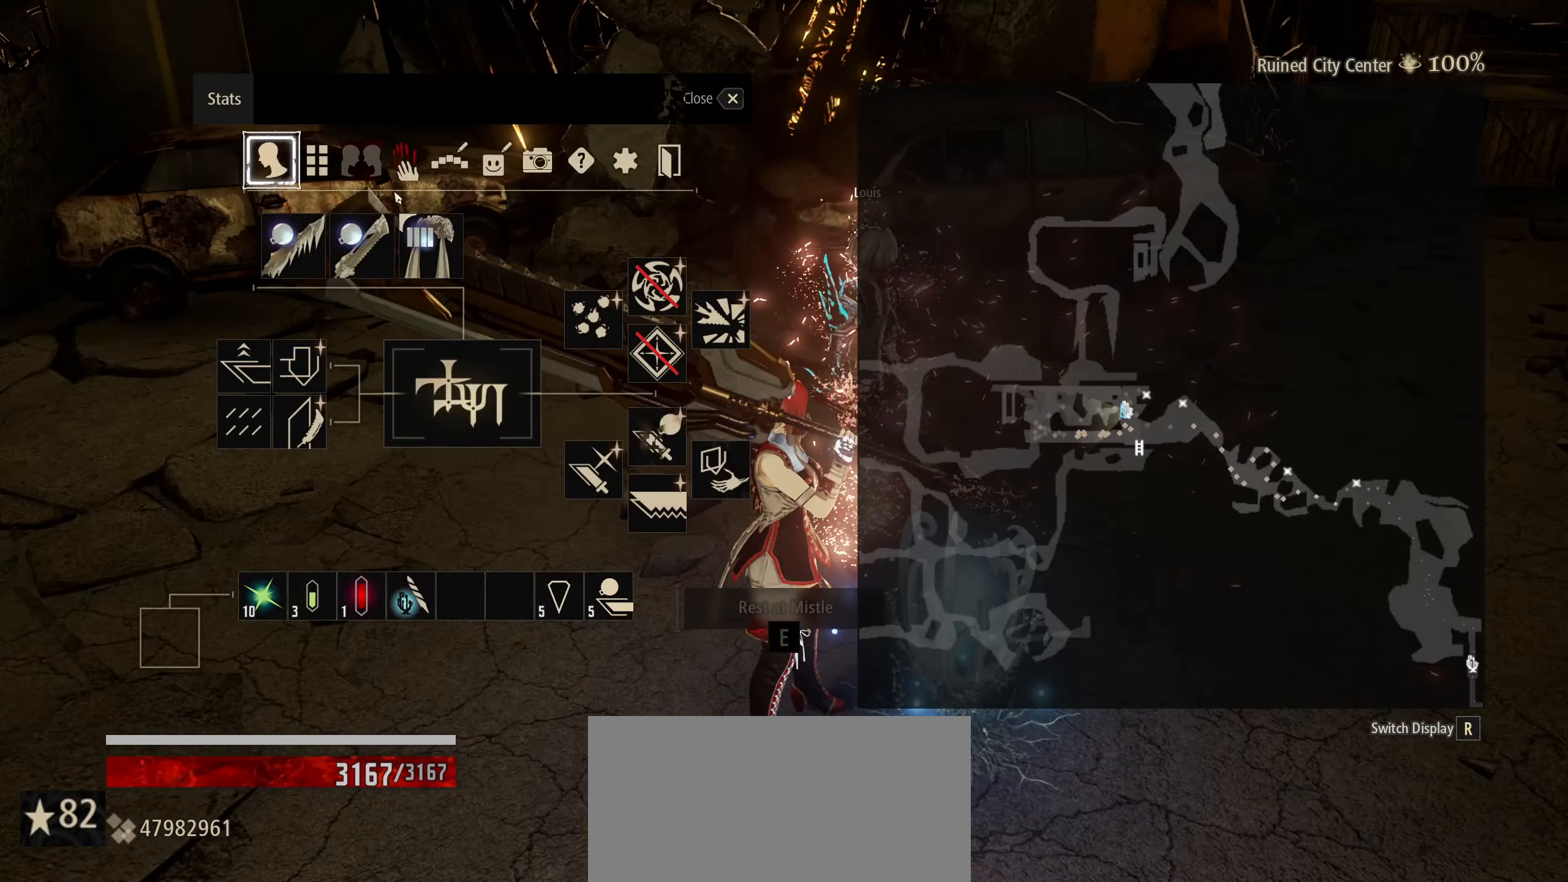
{"dt_ms": 500, "keys": [], "mouse": [], "mouse_move": "still", "events": [[367, "mouse_left", "down"], [400, "mouse_left", "up"]]}
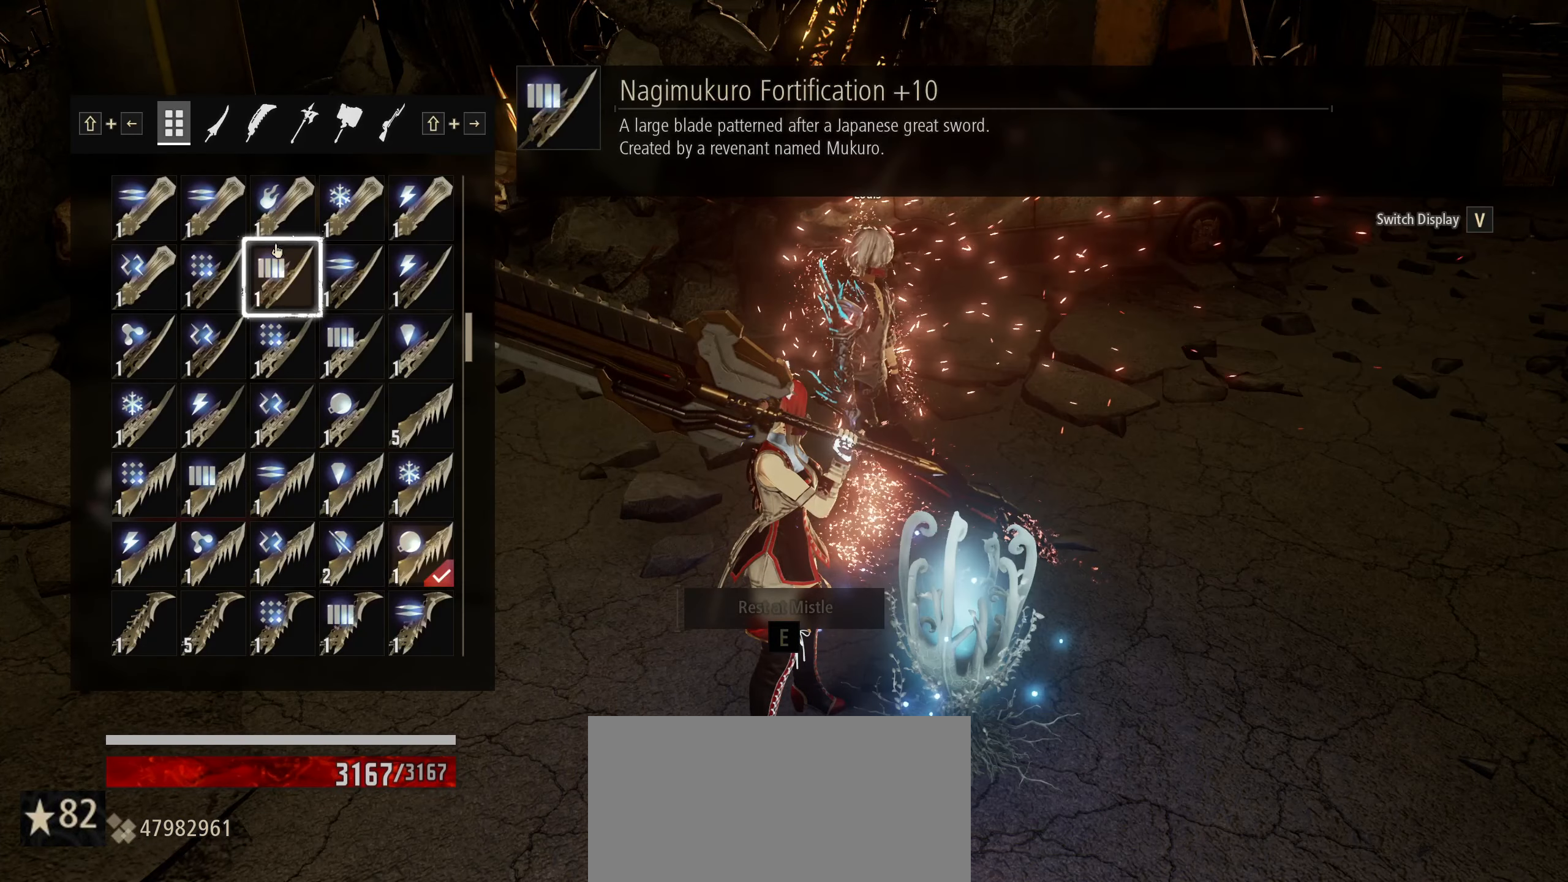
{"dt_ms": 500, "keys": [], "mouse": [], "mouse_move": "up-left", "events": []}
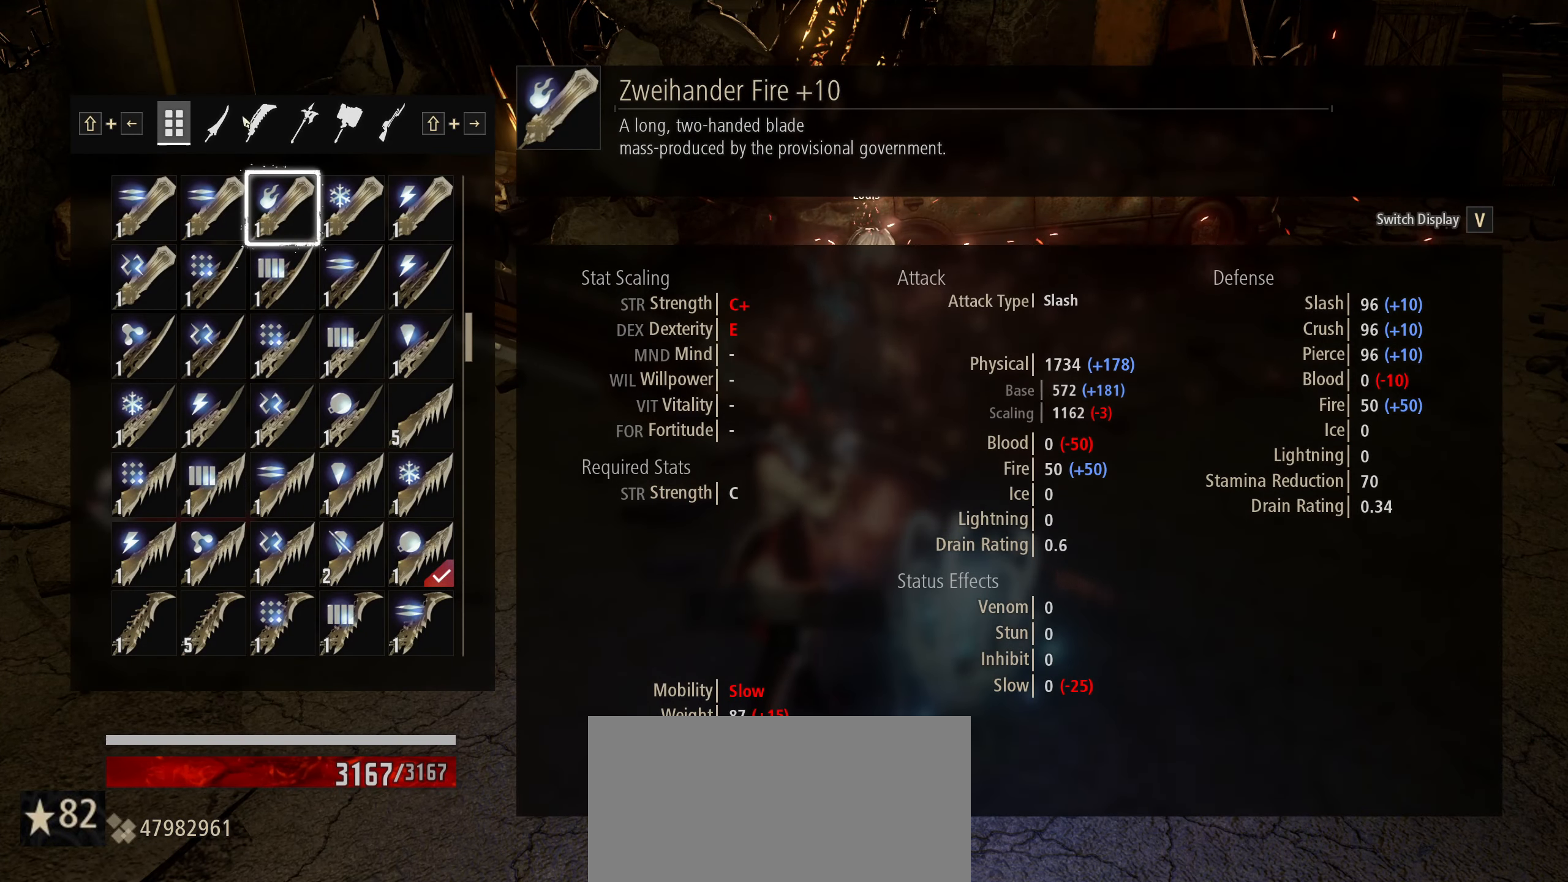
{"dt_ms": 500, "keys": [], "mouse": ["left"], "mouse_move": "still", "events": [[434, "mouse_left", "down"]]}
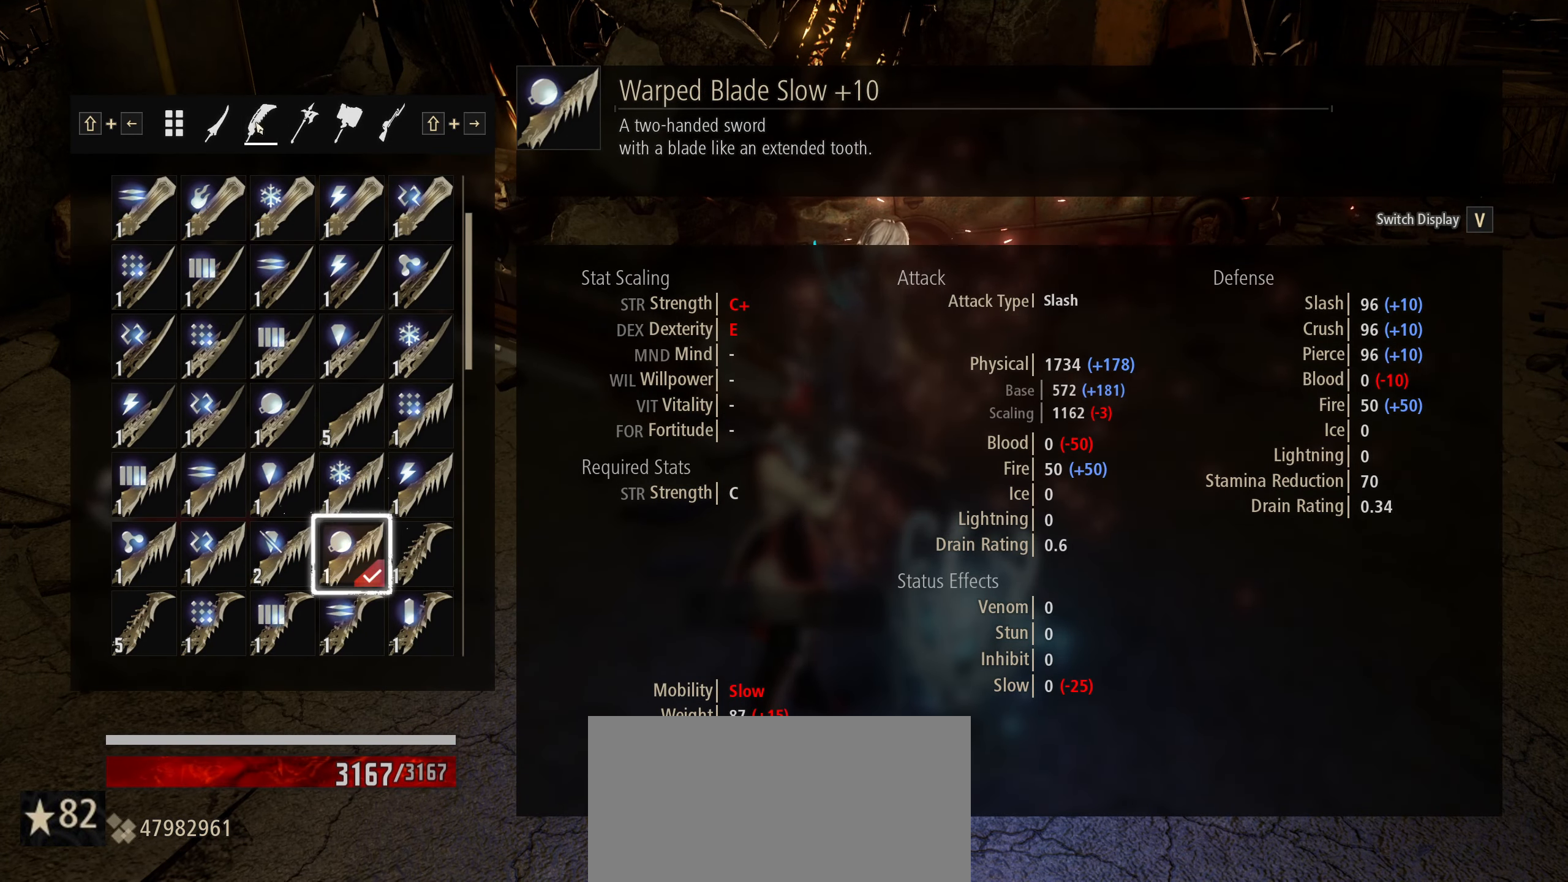
{"dt_ms": 500, "keys": [], "mouse": [], "mouse_move": "down-right", "events": [[34, "mouse_left", "up"]]}
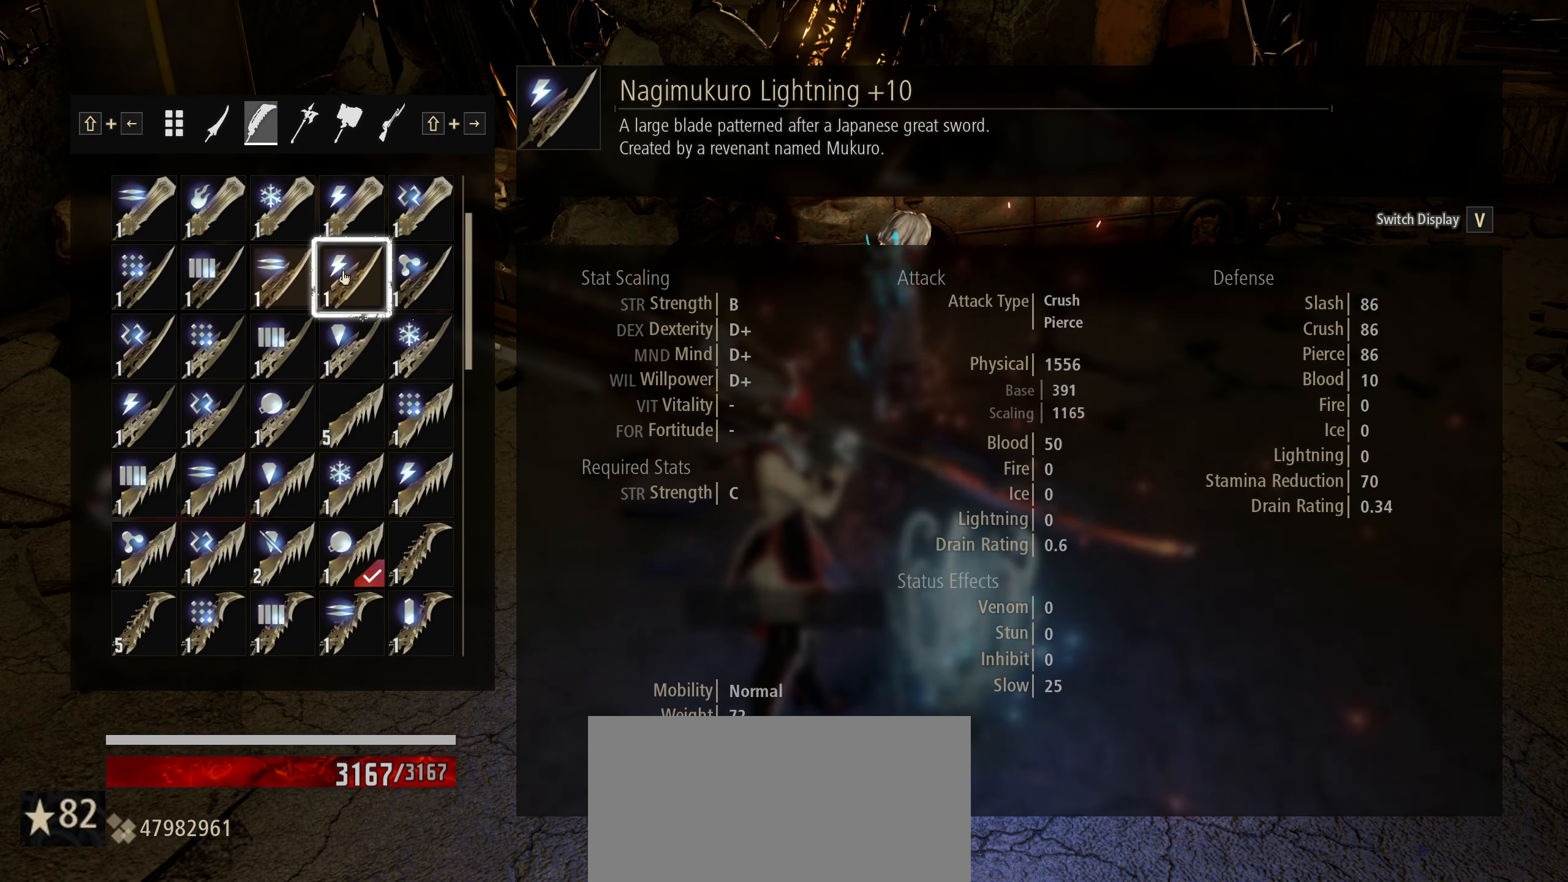
{"dt_ms": 500, "keys": [], "mouse": ["wheel"], "mouse_move": "still", "events": [[334, "mouse_wheel", "down"]]}
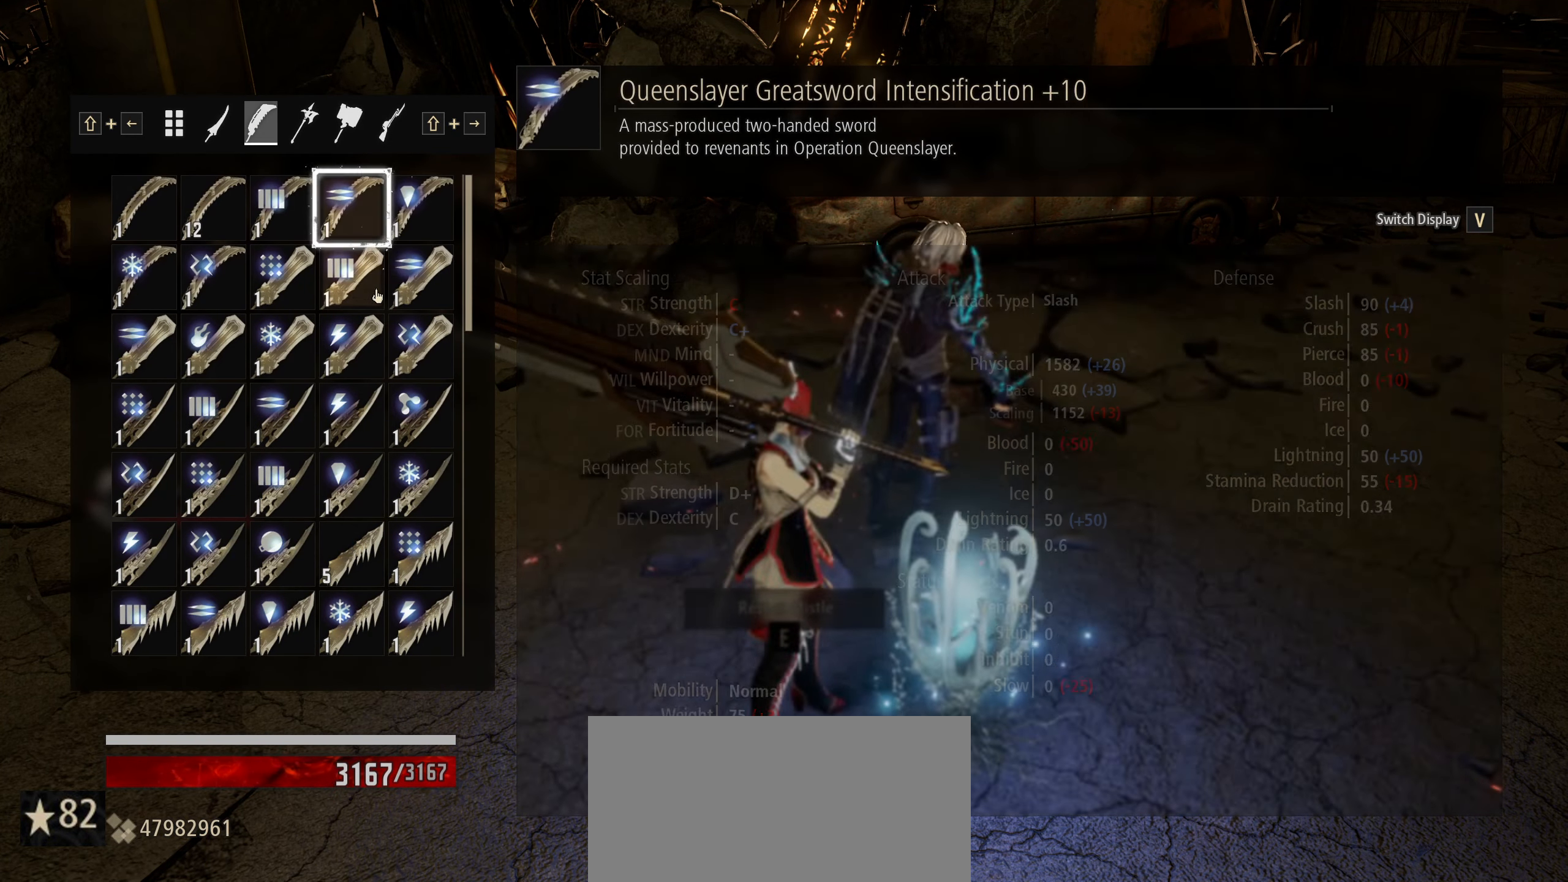
{"dt_ms": 500, "keys": [], "mouse": [], "mouse_move": "still", "events": [[17, "mouse_wheel", "up"], [67, "mouse_wheel", "down"], [117, "mouse_wheel", "up"]]}
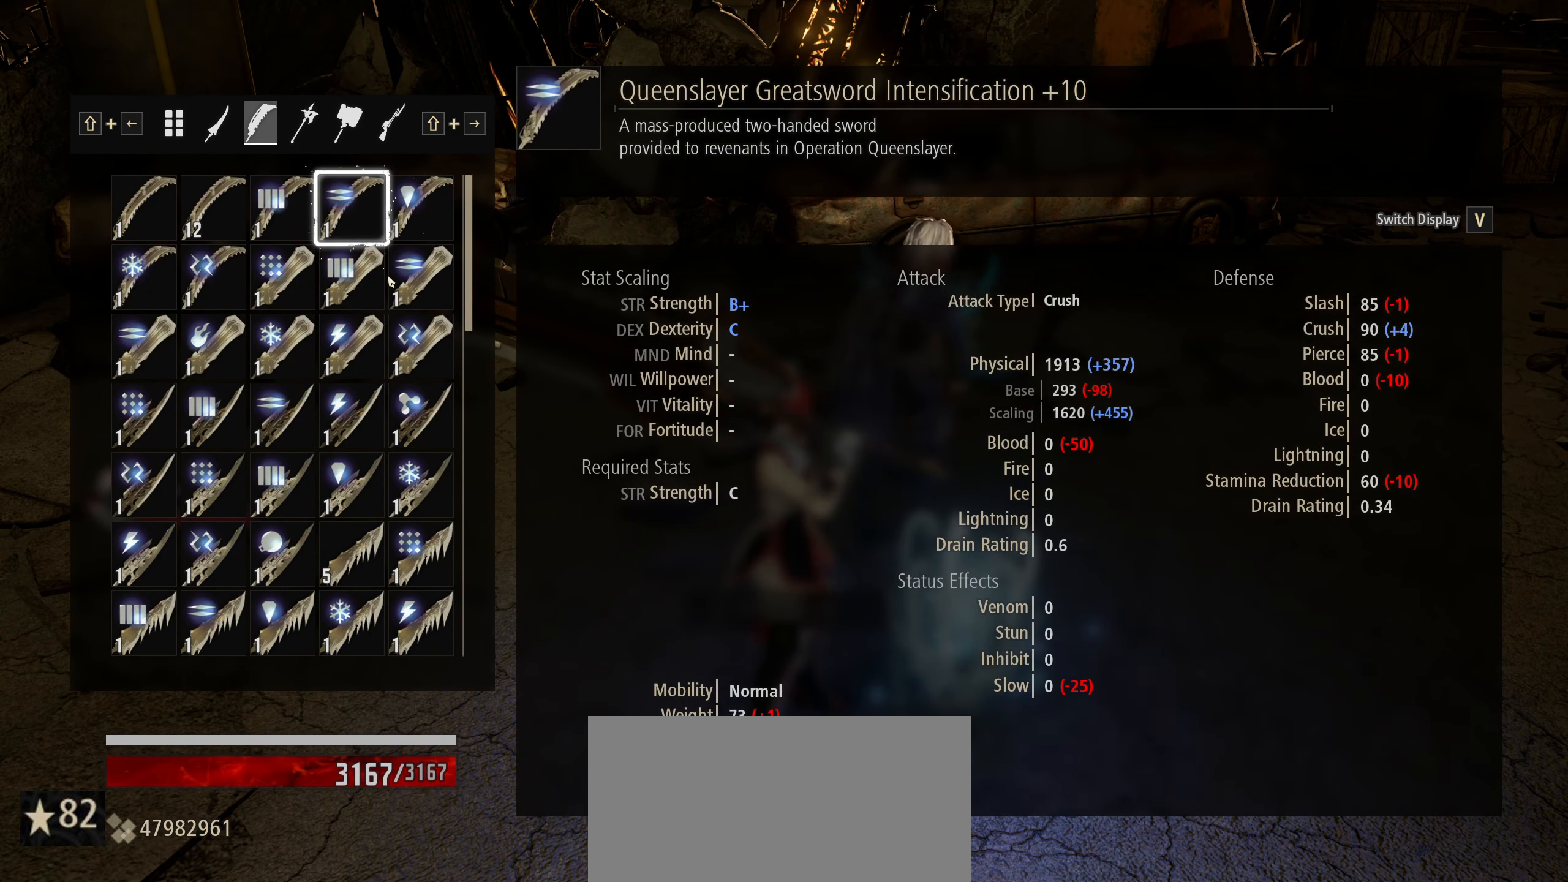
{"dt_ms": 500, "keys": [], "mouse": [], "mouse_move": "still", "events": [[217, "mouse_wheel", "down"], [267, "mouse_wheel", "up"]]}
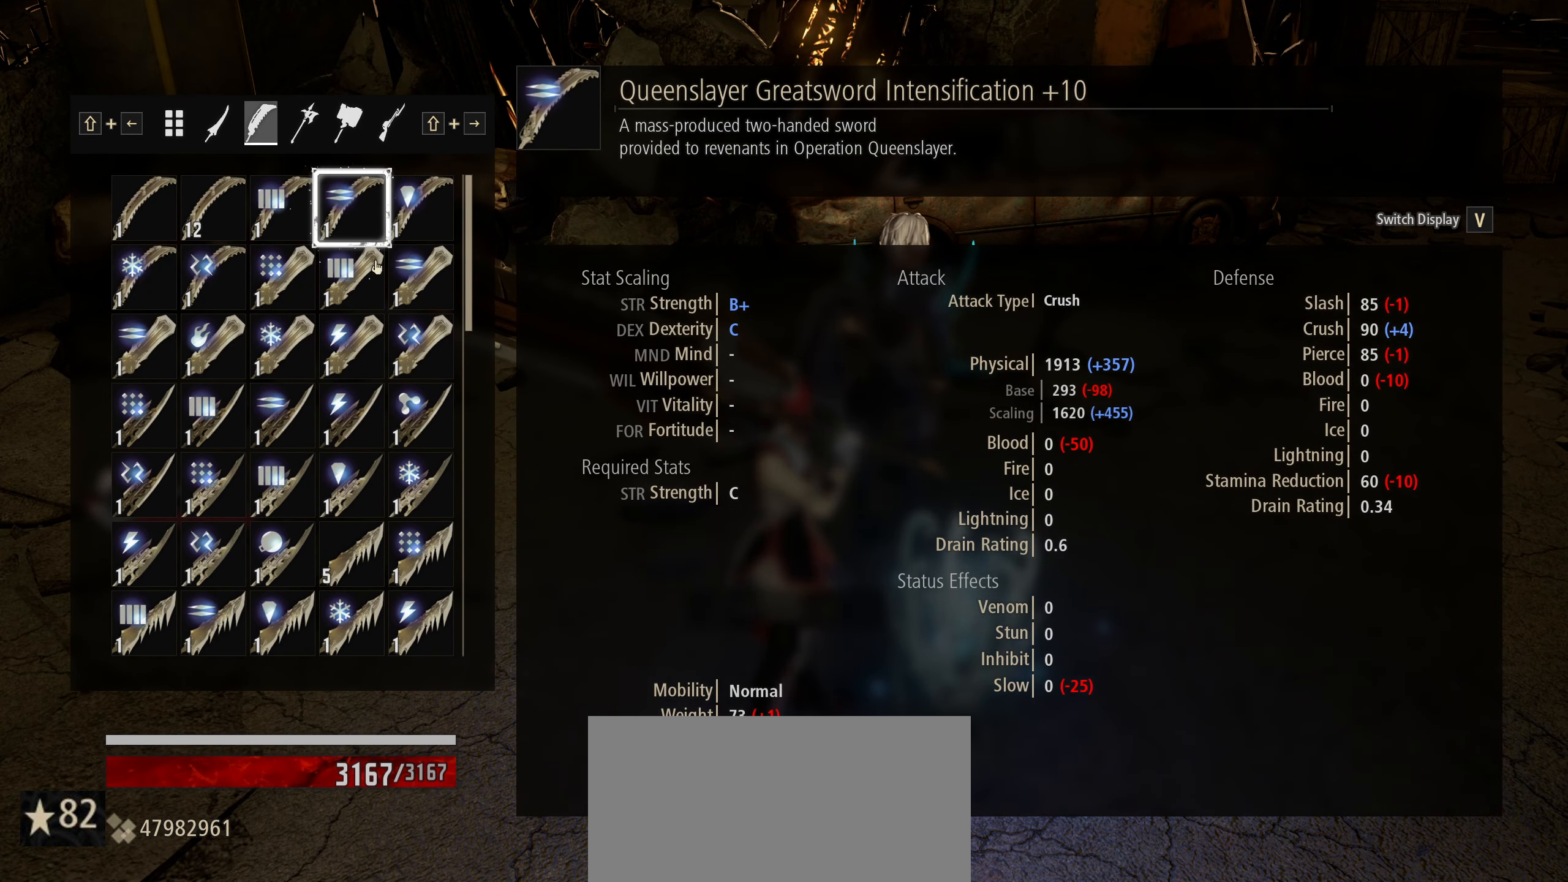
{"dt_ms": 500, "keys": [], "mouse": [], "mouse_move": "still", "events": []}
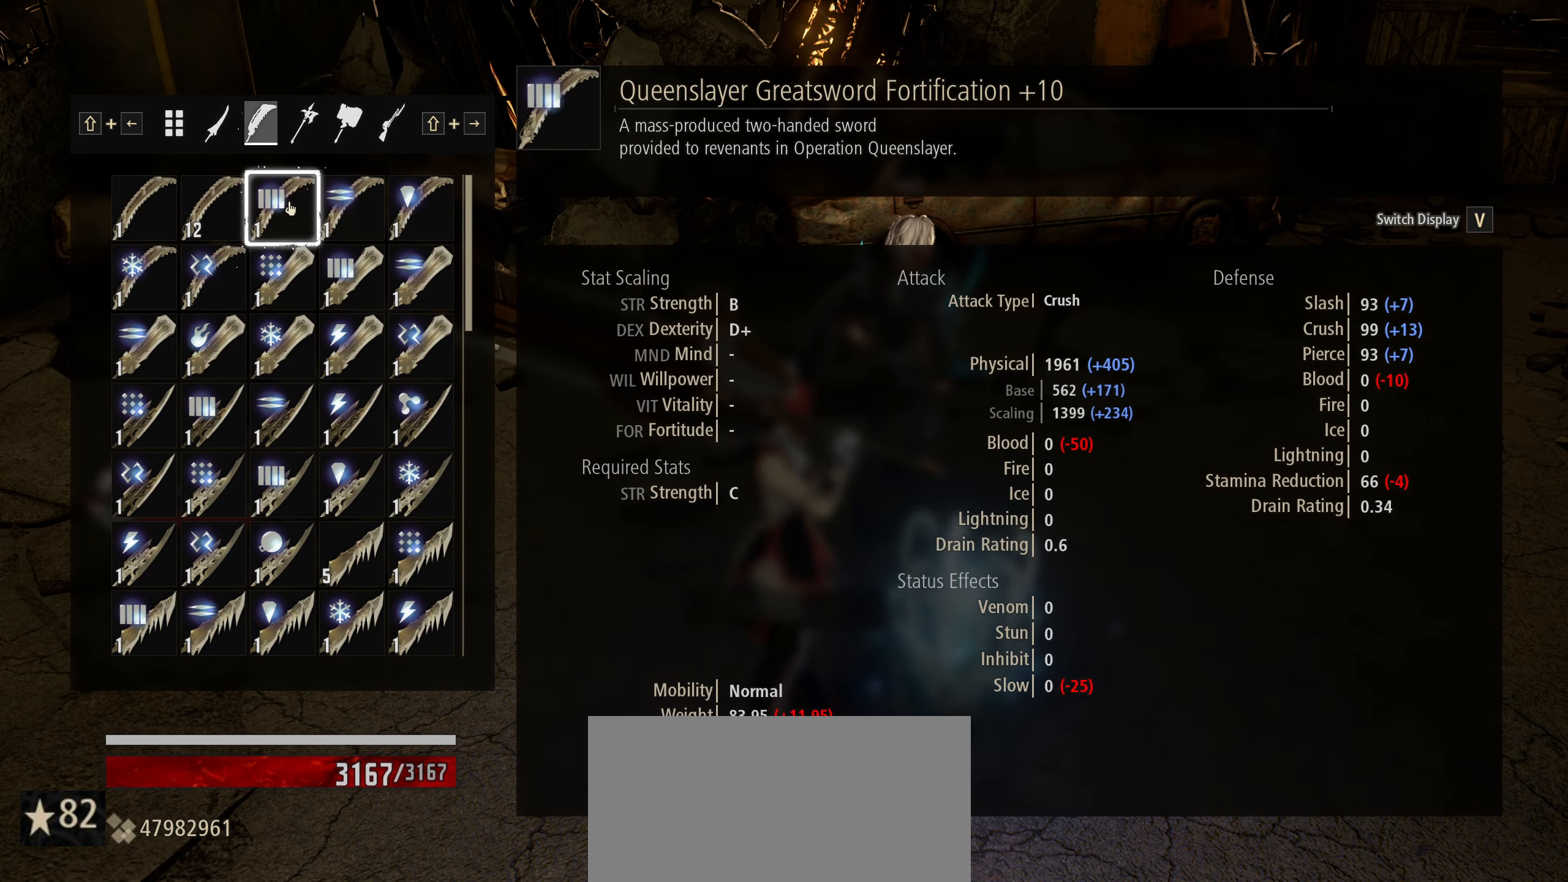
{"dt_ms": 500, "keys": [], "mouse": [], "mouse_move": "still", "events": []}